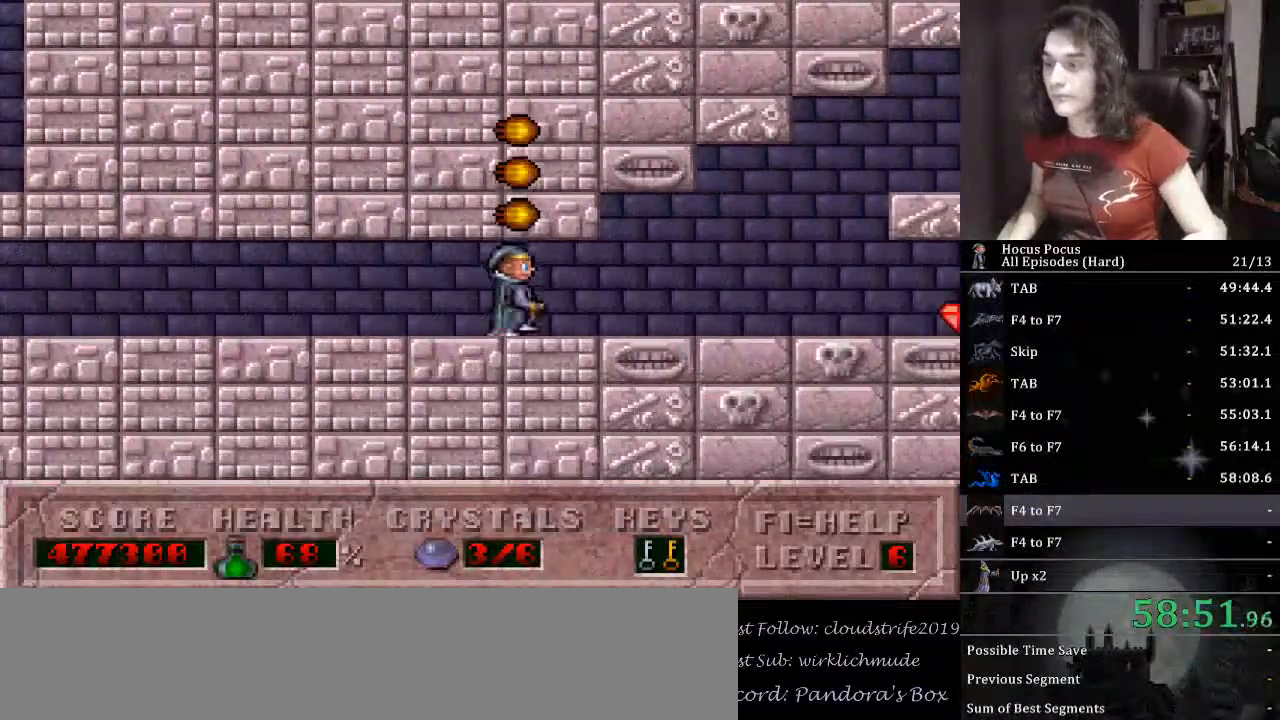
Gameplay with keyboard; each line is a JSON object with the keys held at the frame after it. "events" lists presses ("down") and releases ("up") of ".", "/", "0", "1", "2", "3", "4", "5", "6", "7", "8", "9", "a", "alt_l", "alt_r", "b", "backspace", "c", "caps_lock", "comma", "ctrl_l", "ctrl_r", "d", "down", "e", "equals", "escape", "f", "f1", "f10", "f11", "f12", "f2", "f3", "f4", "f5", "f6", "f7", "f8", "f9", "g", "h", "i", "j", "k", "l", "lbracket", "left", "m", "minus", "n", "o", "p", "q", "quote", "r", "rbracket", "return", "right", "s", "semicolon", "shift_l", "shift_r", "space", "super_l", "super_r", "t", "tab", "tilde", "u", "up", "v", "w", "x", "y" and "z" between this image and that frame as [ms after this image, input, new state], when the widget could be followed in between. No other keys are recorded. Mouse input is not recorded.
{"keys": ["ctrl_l", "right"], "events": [[400, "ctrl_l", "down"]]}
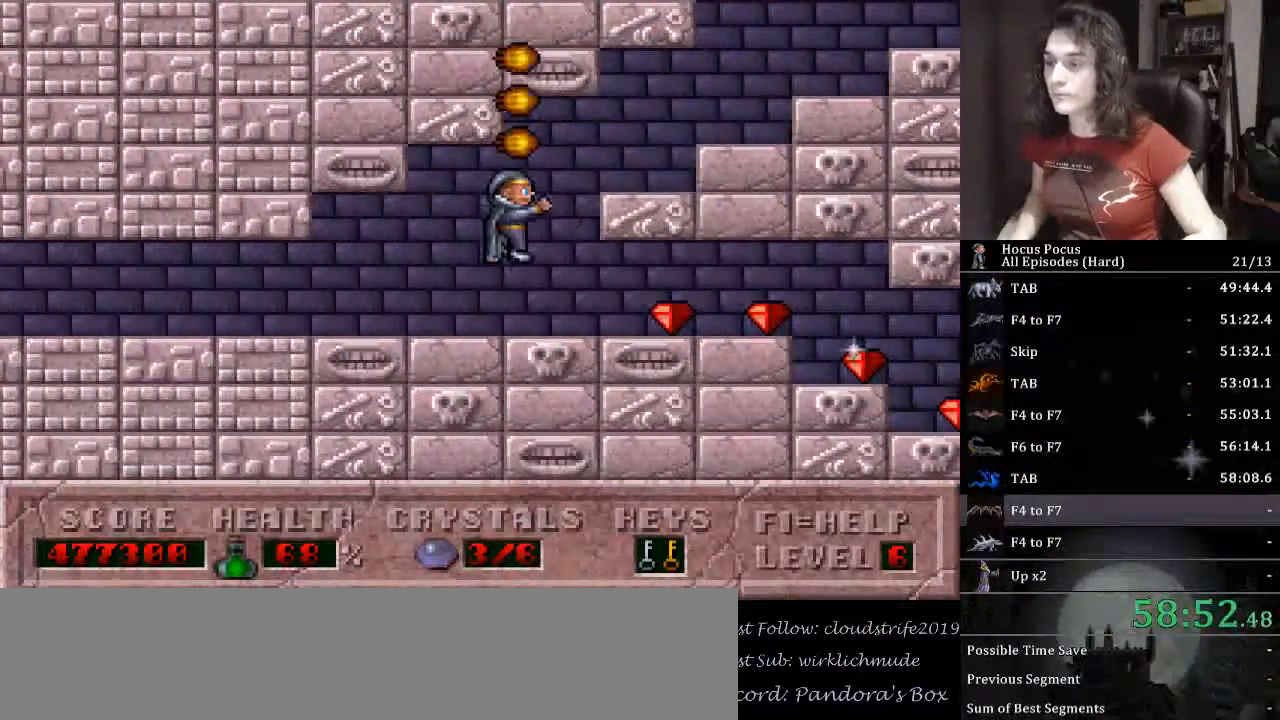
{"keys": ["right"], "events": [[167, "ctrl_l", "up"]]}
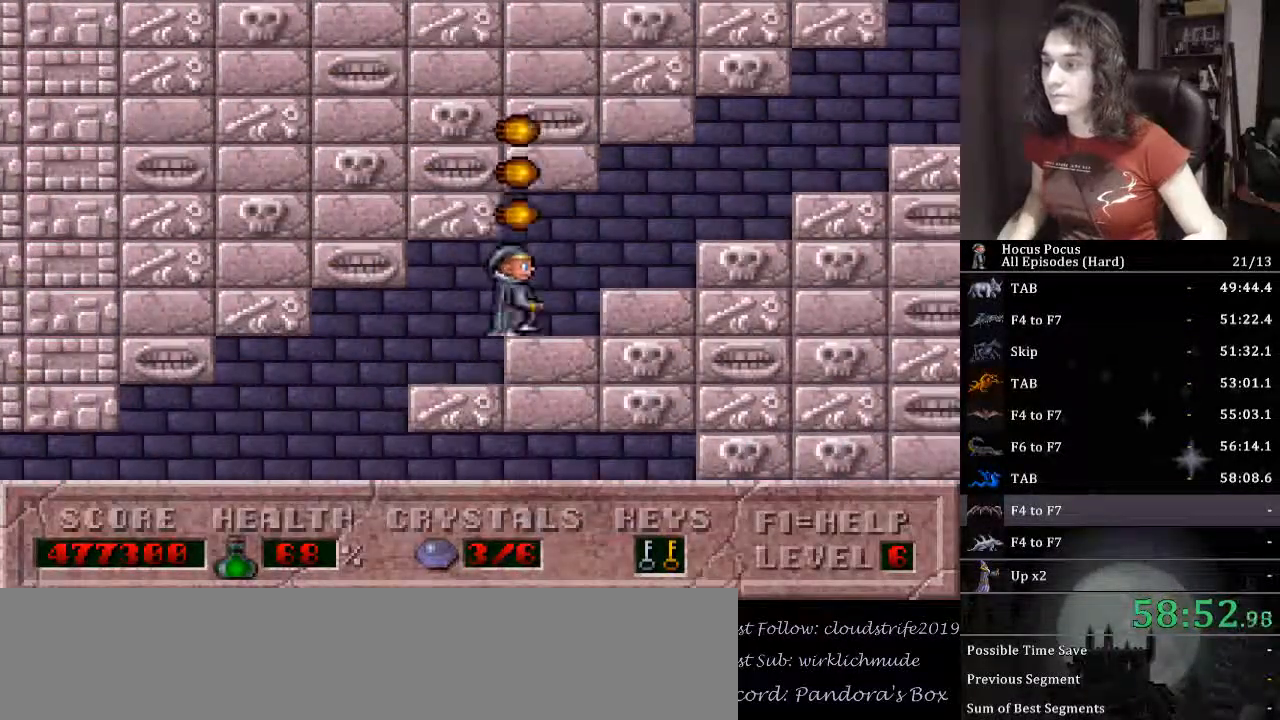
{"keys": ["right"], "events": []}
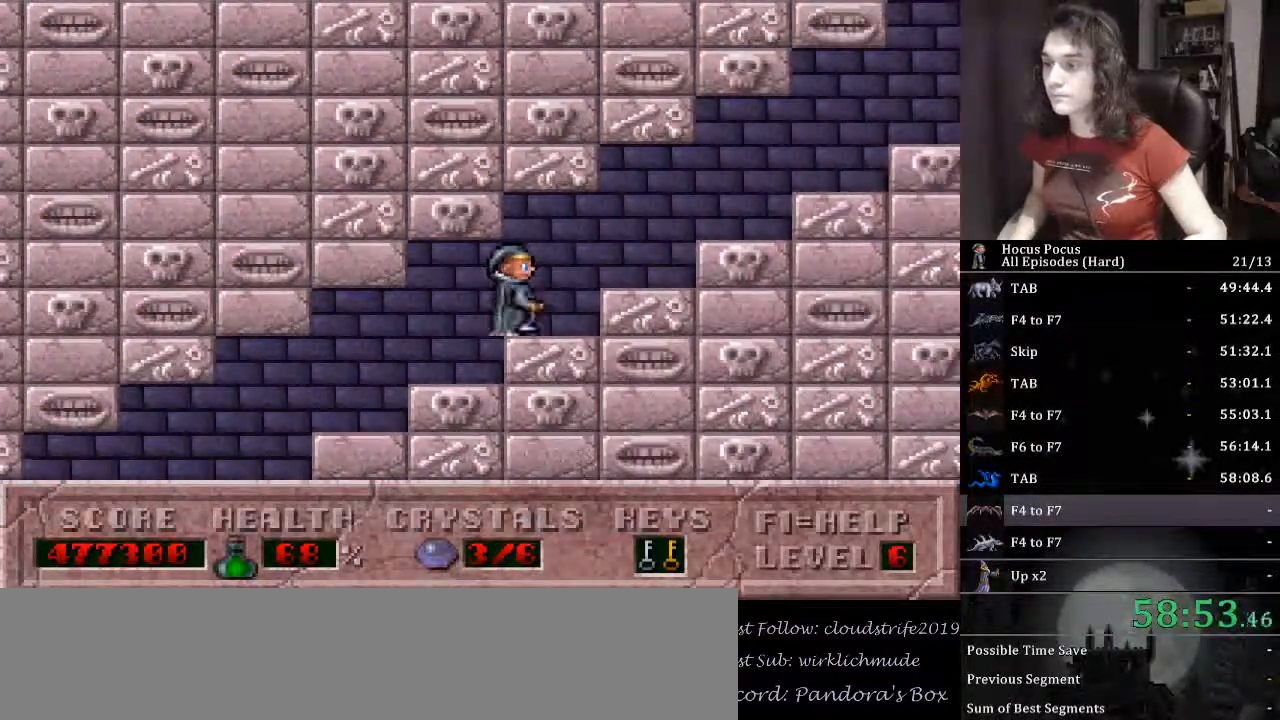
{"keys": ["right"], "events": []}
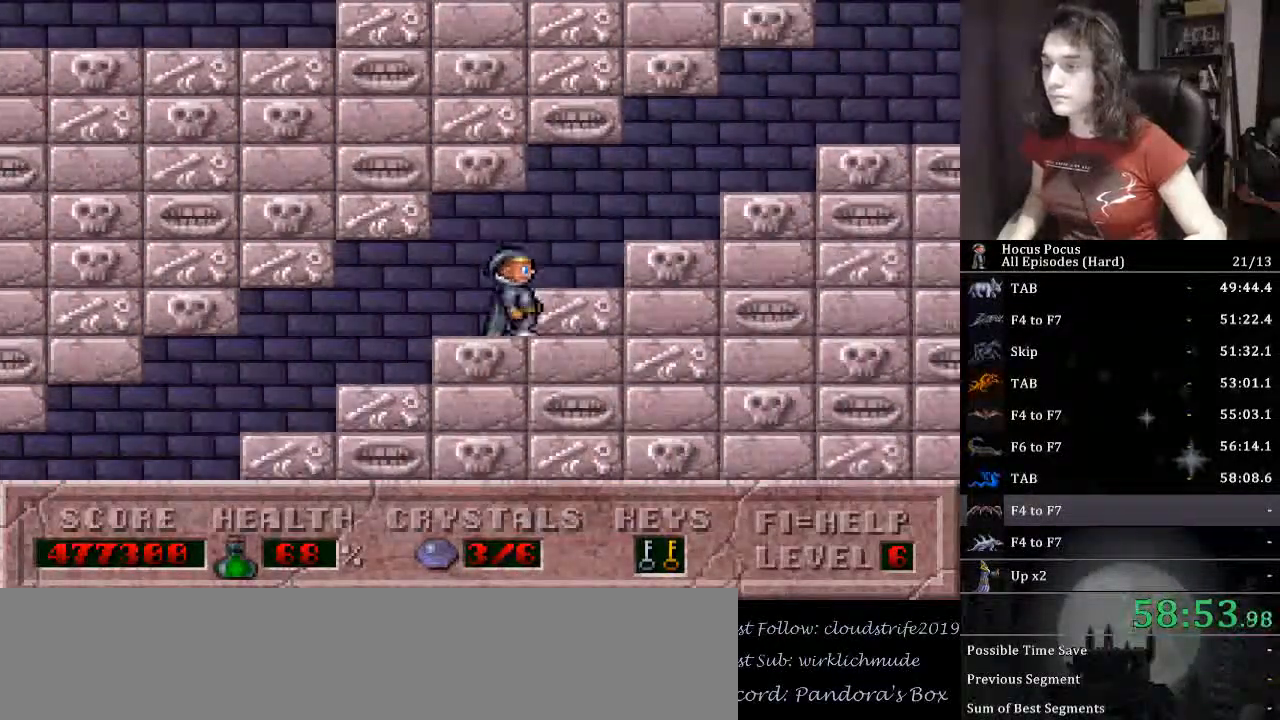
{"keys": ["right"], "events": []}
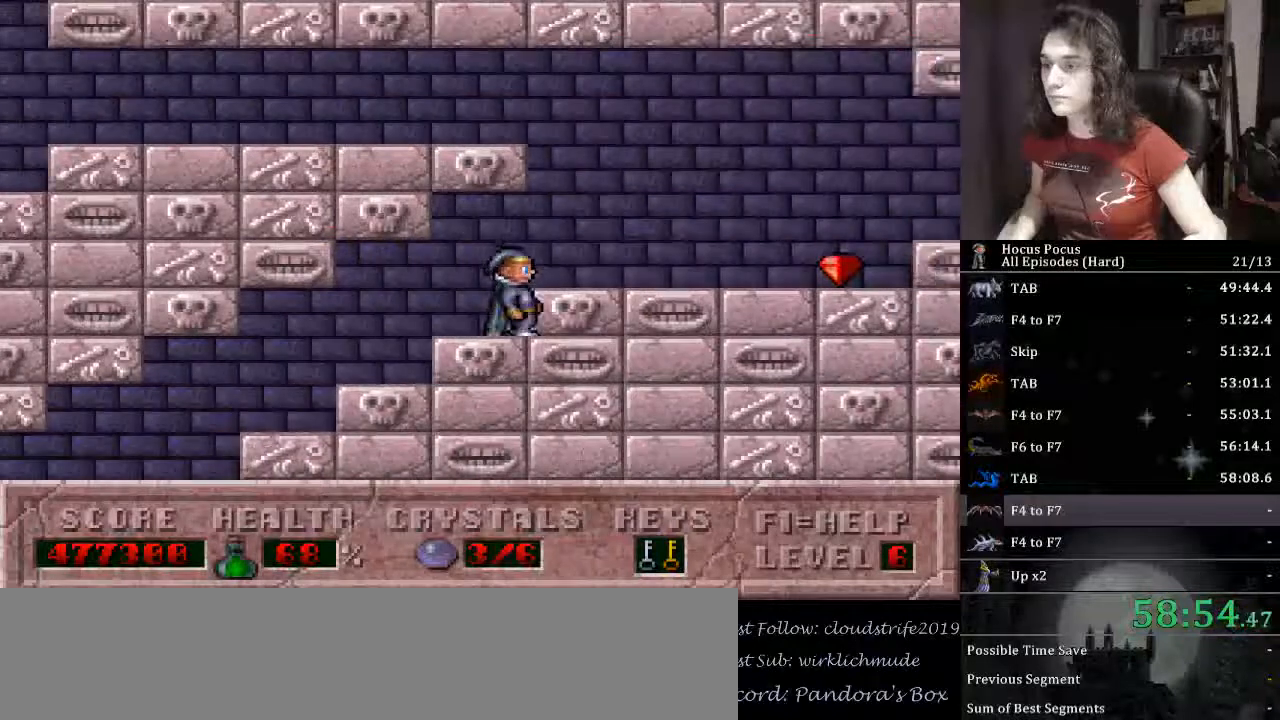
{"keys": ["right"], "events": []}
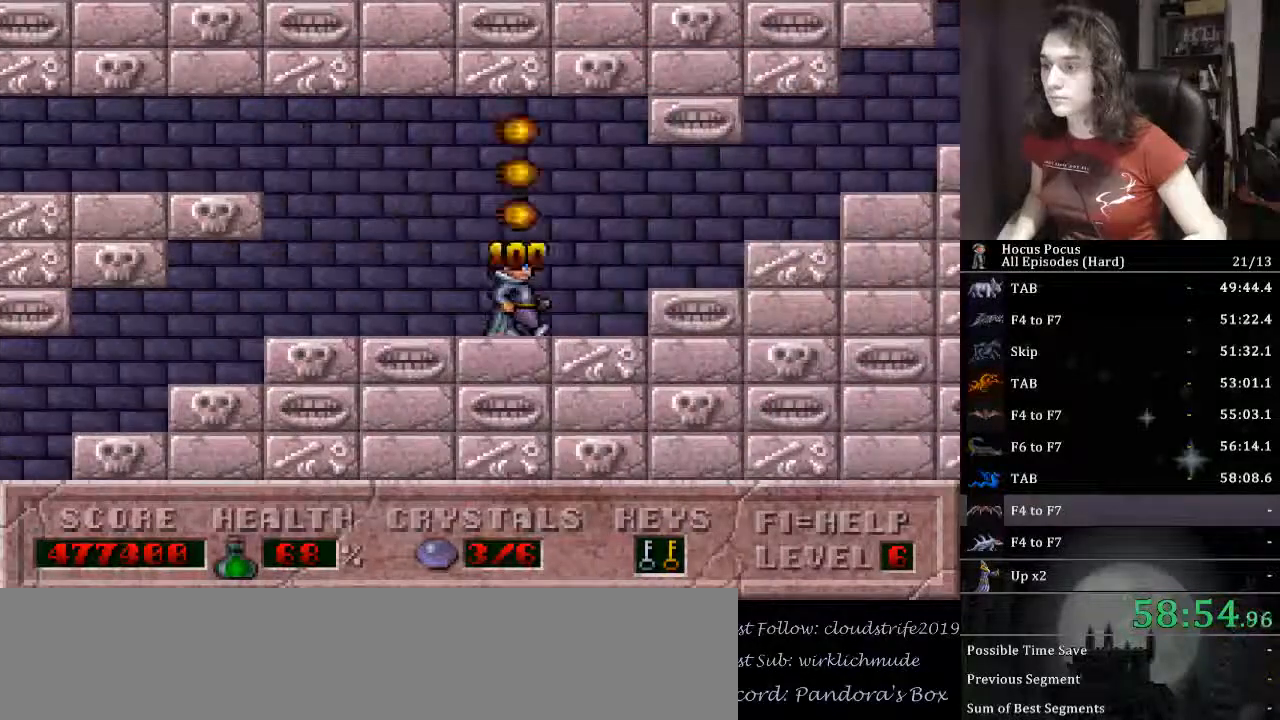
{"keys": ["right"], "events": []}
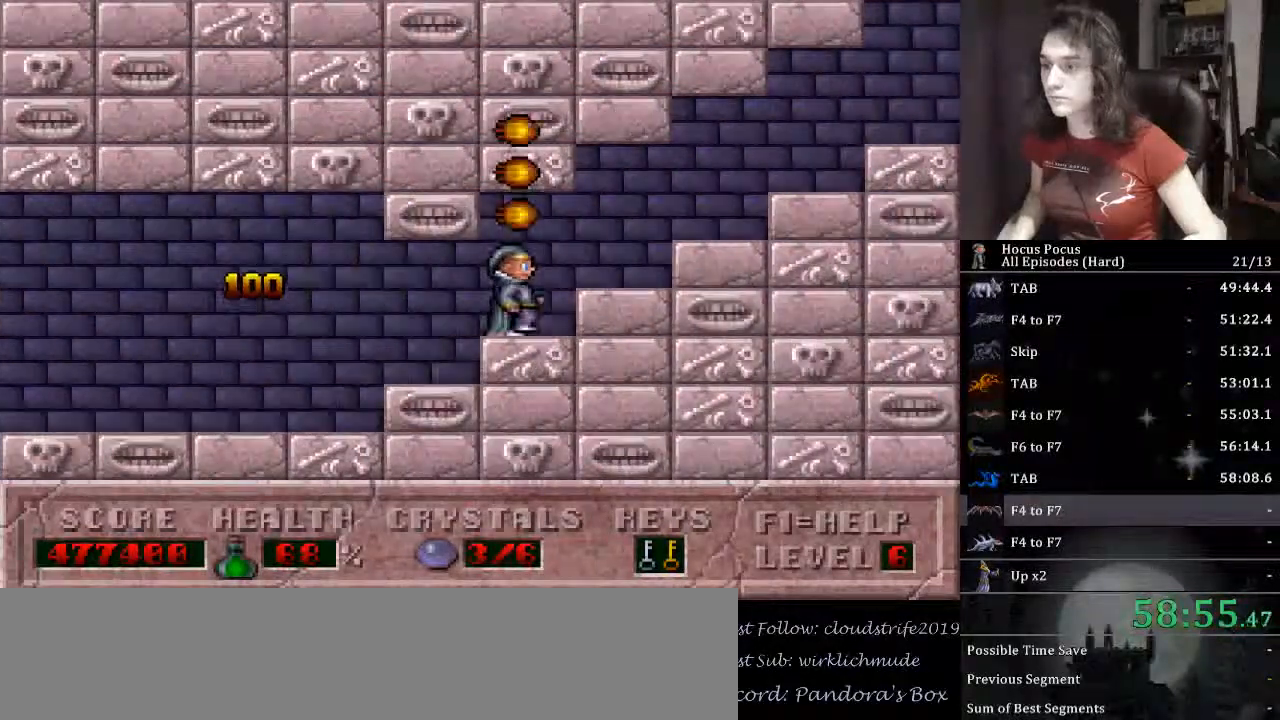
{"keys": ["right"], "events": []}
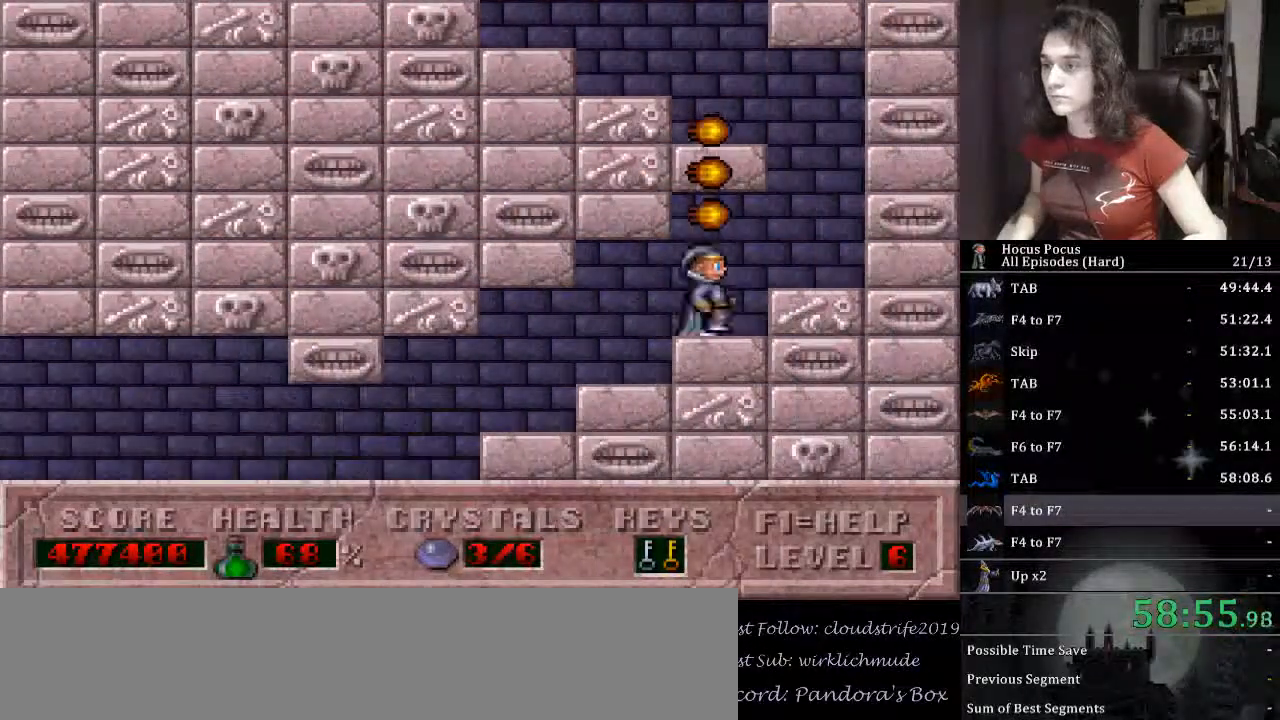
{"keys": ["left"], "events": [[133, "ctrl_l", "down"], [133, "left", "down"], [200, "right", "up"], [333, "ctrl_l", "up"]]}
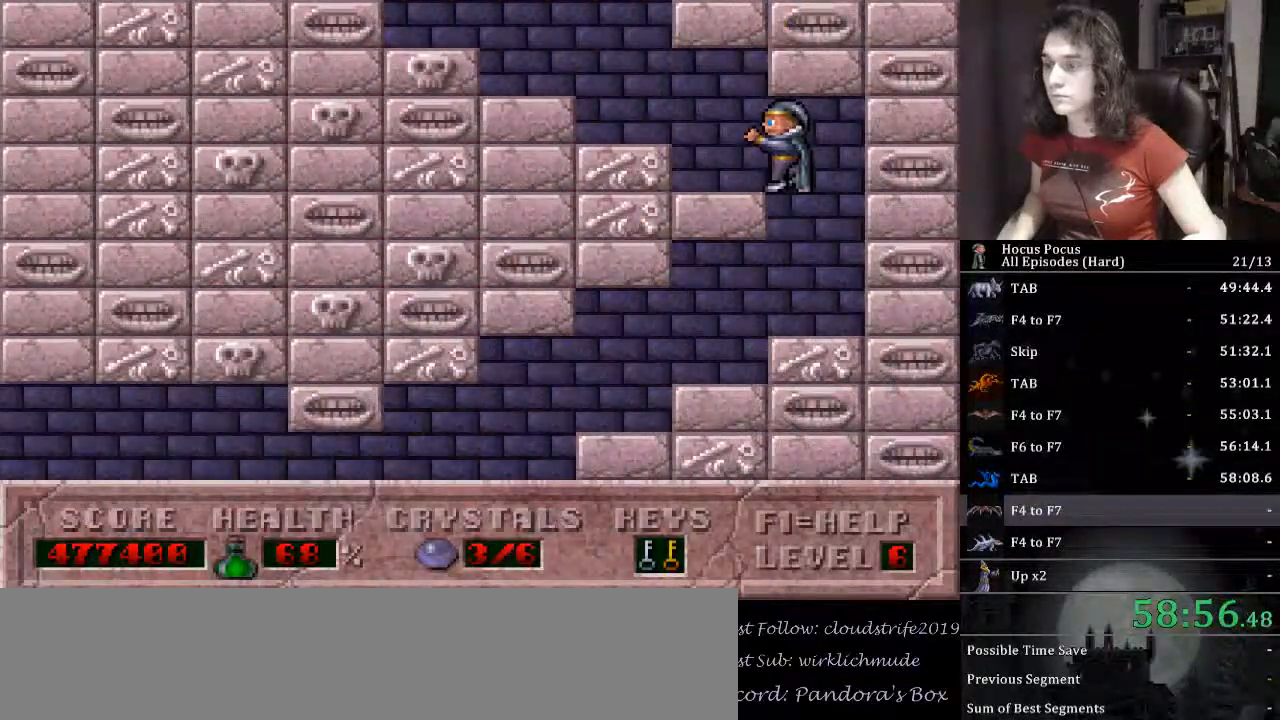
{"keys": ["left"], "events": []}
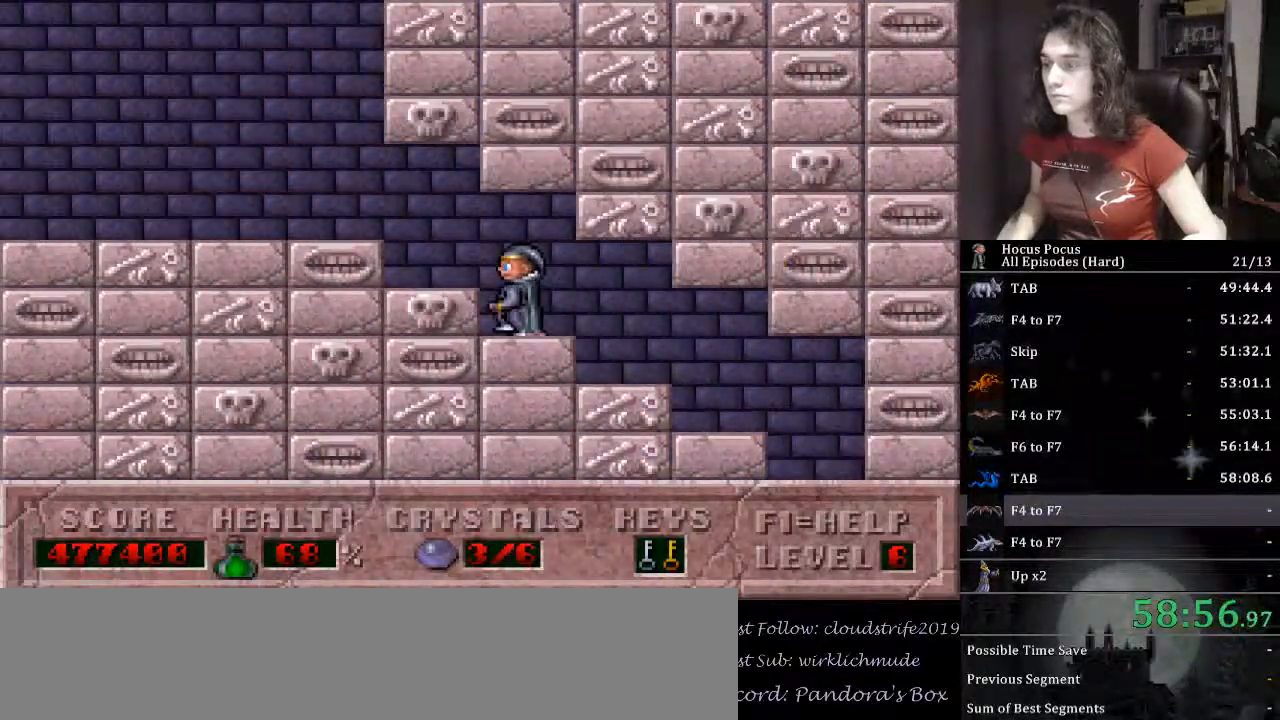
{"keys": ["left"], "events": []}
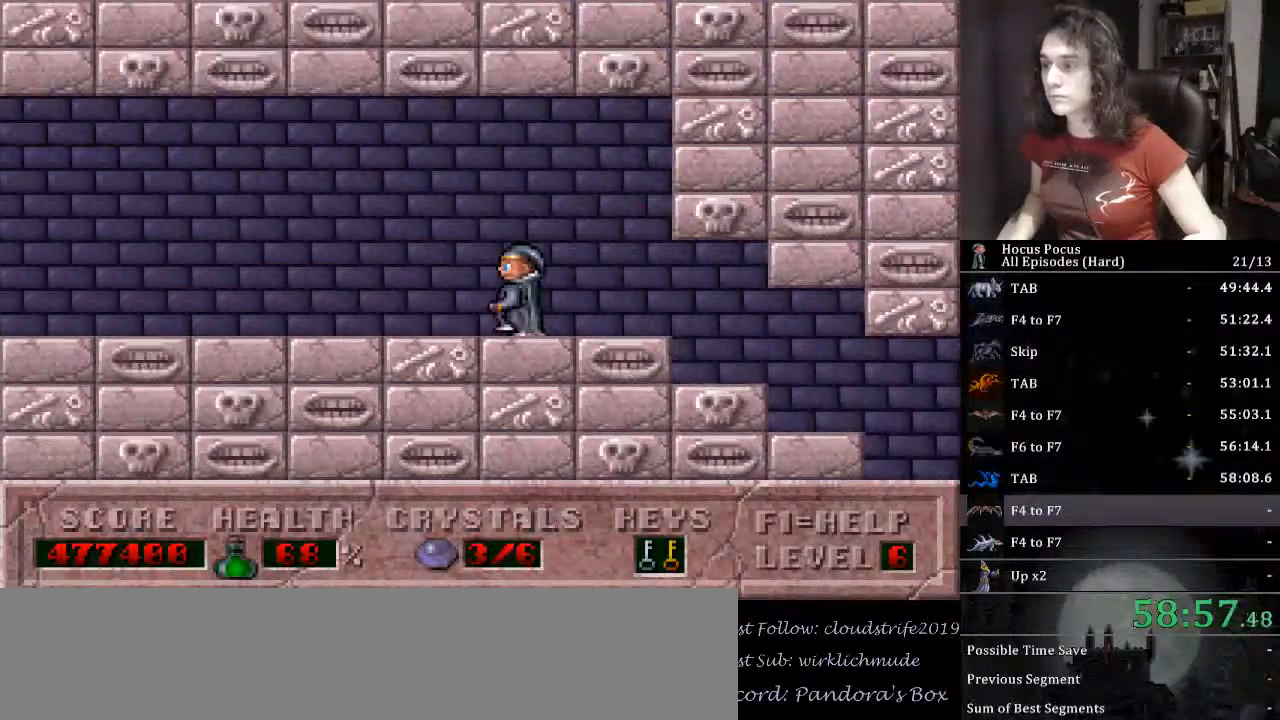
{"keys": ["left"], "events": []}
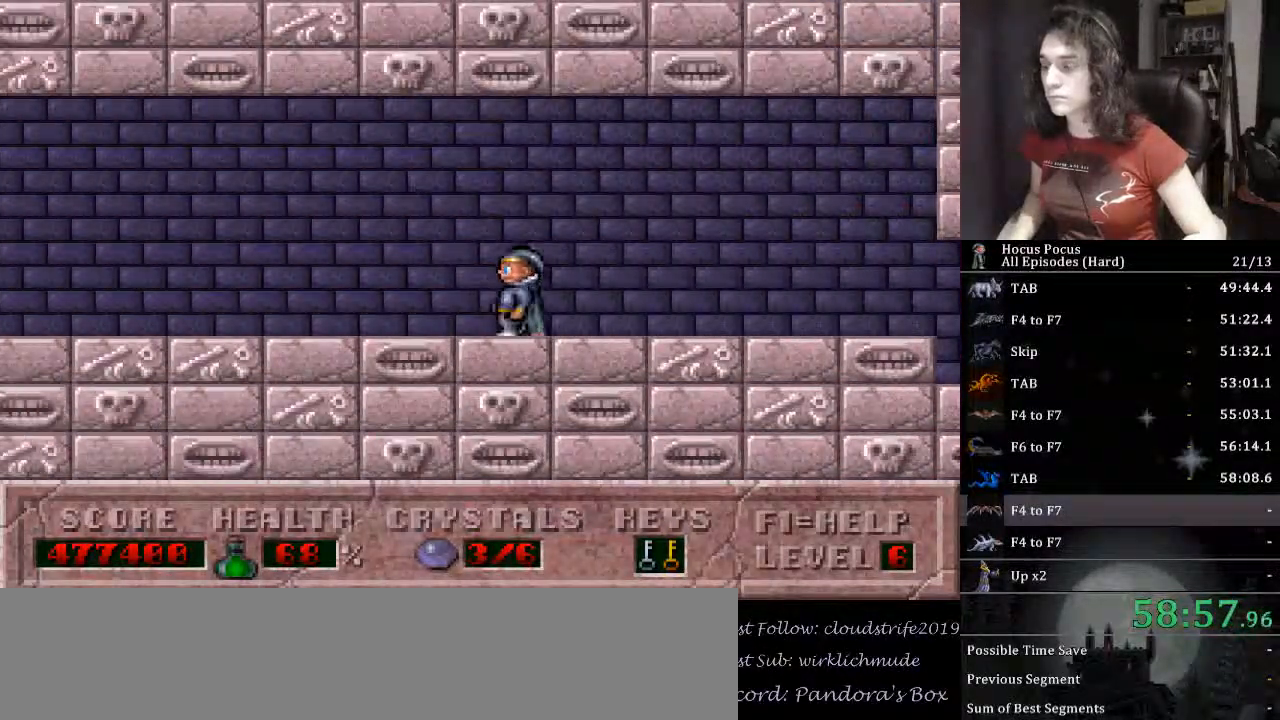
{"keys": ["left"], "events": []}
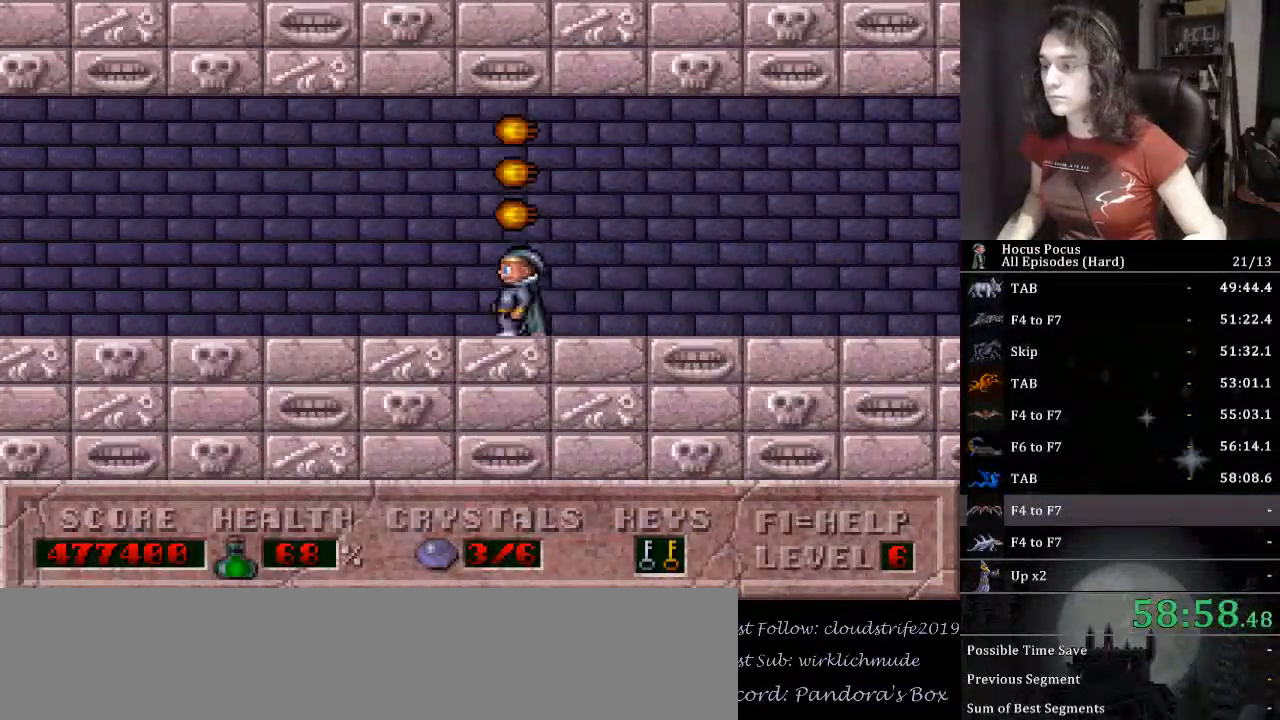
{"keys": ["left"], "events": []}
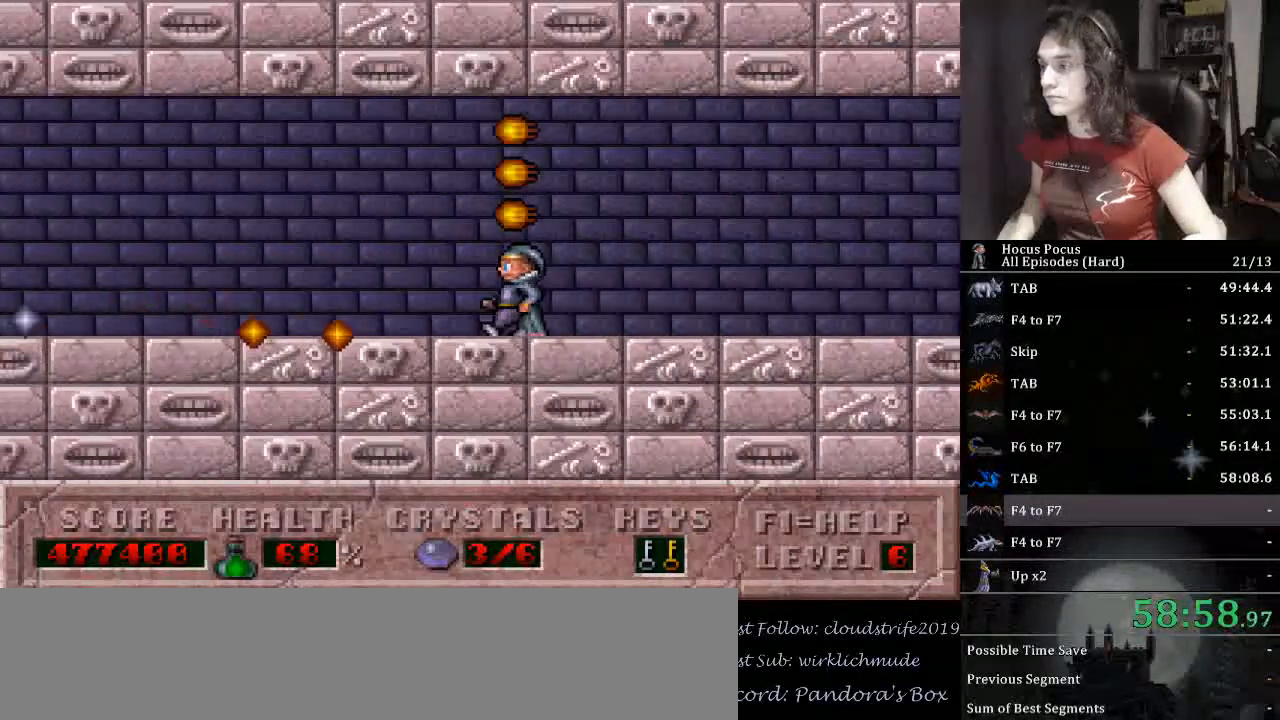
{"keys": ["left"], "events": [[267, "ctrl_l", "down"], [500, "ctrl_l", "up"]]}
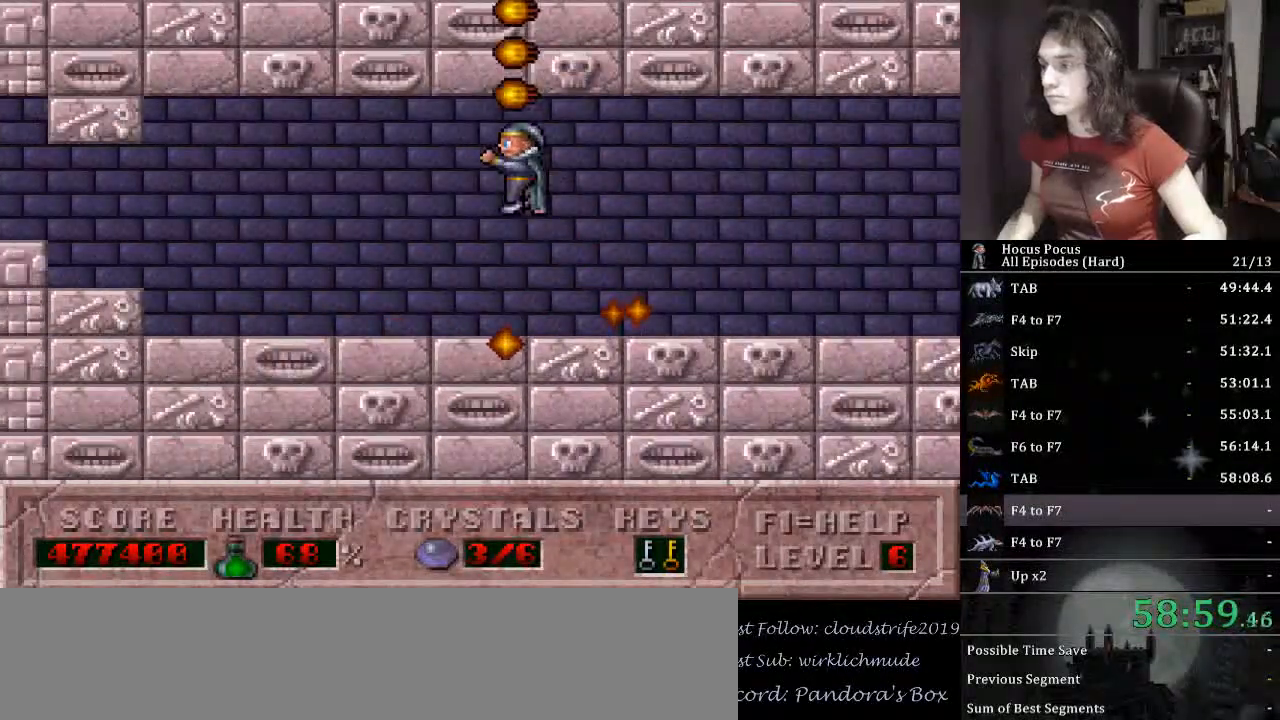
{"keys": ["left"], "events": []}
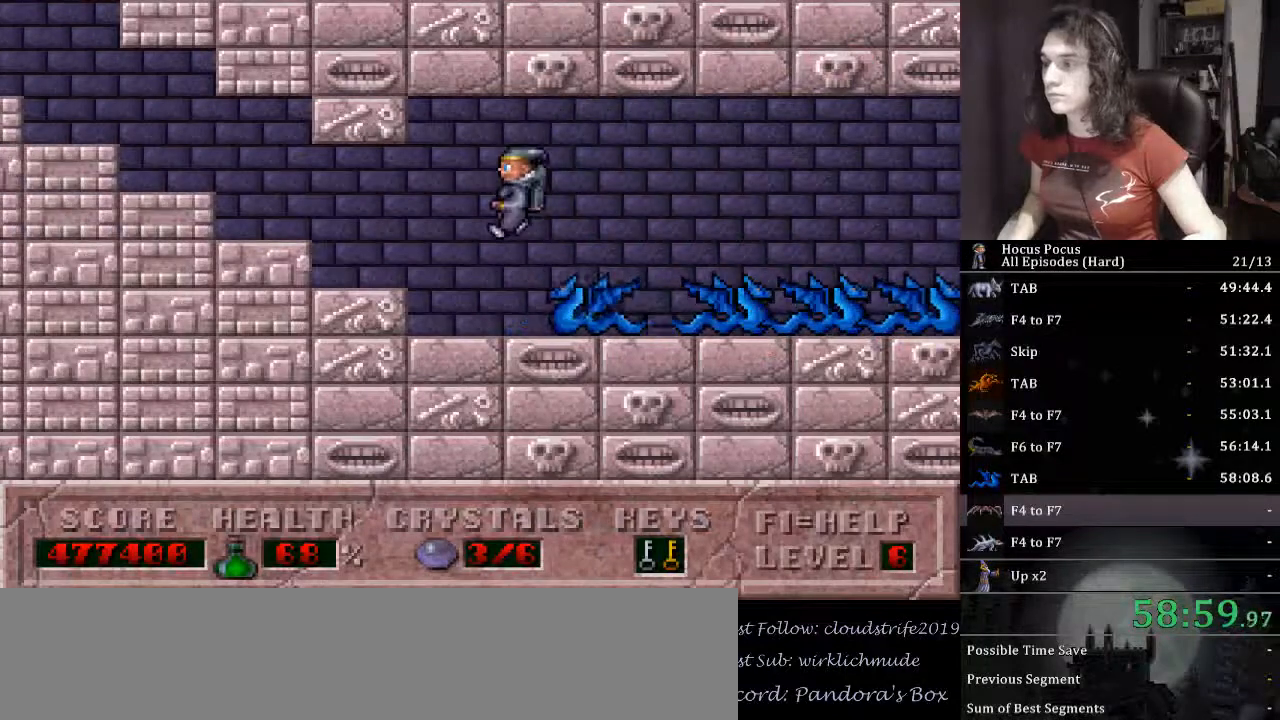
{"keys": ["left"], "events": []}
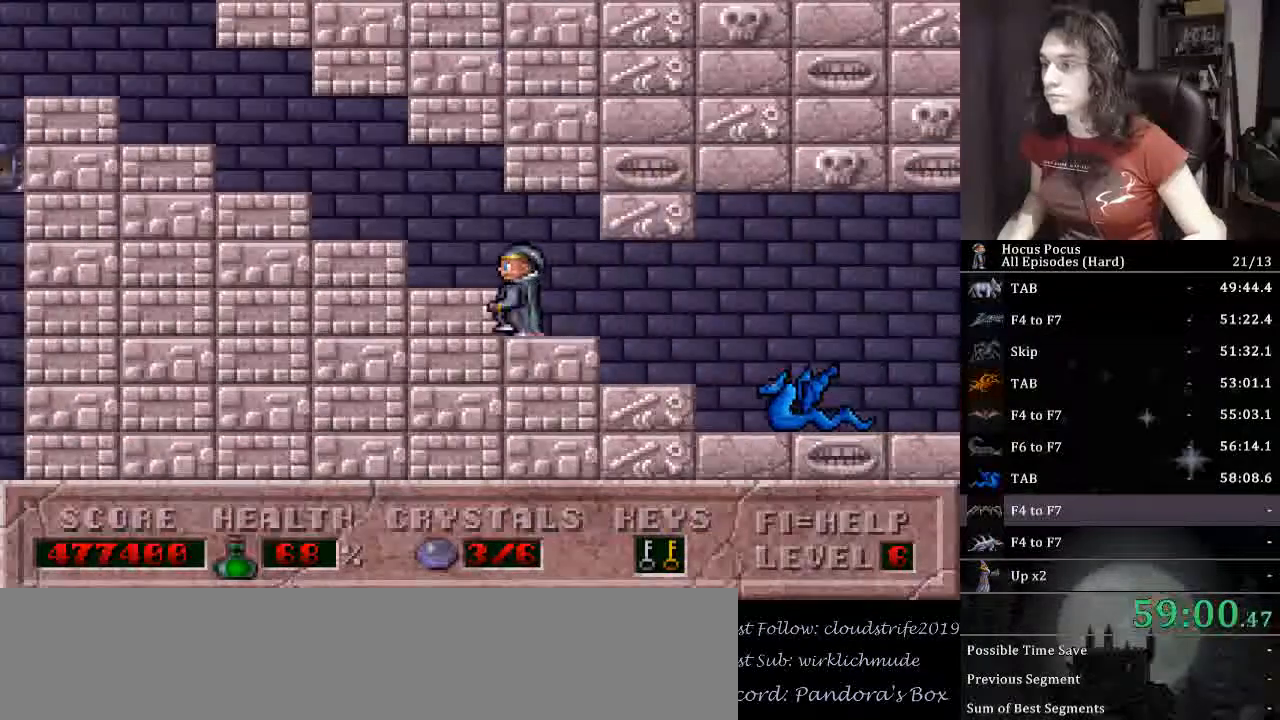
{"keys": ["left"], "events": []}
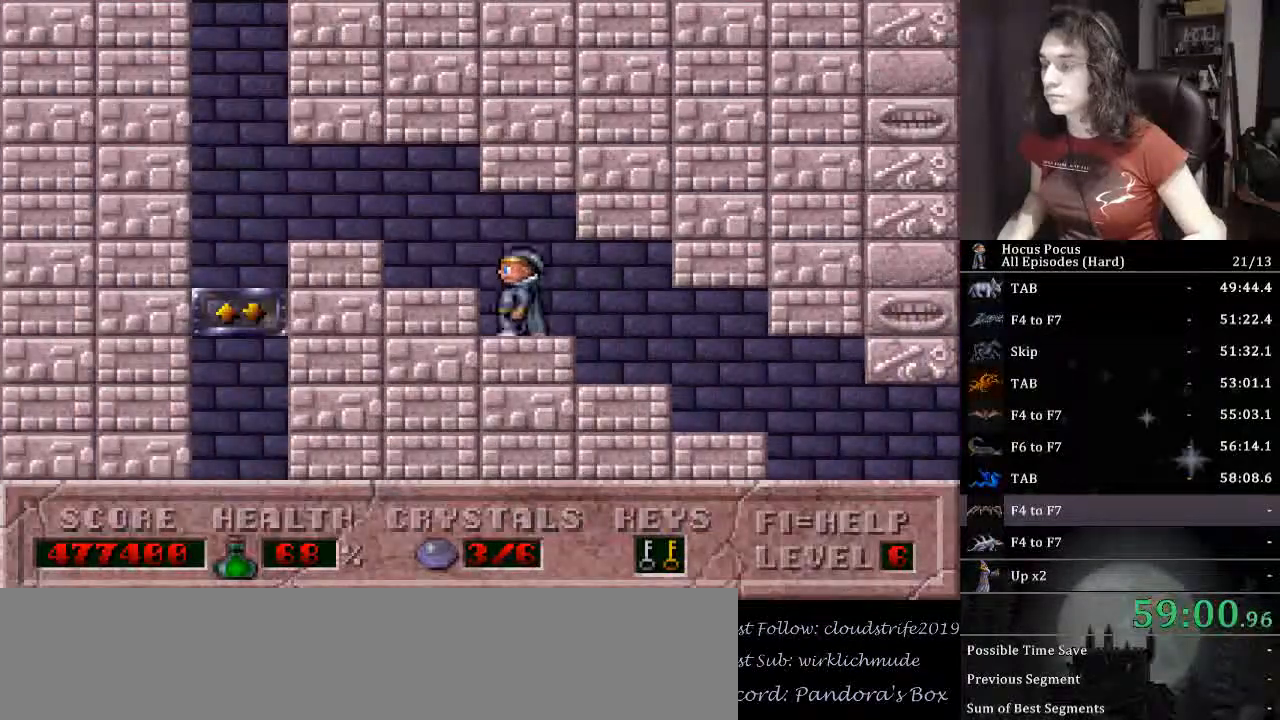
{"keys": ["down", "left"], "events": [[333, "down", "down"]]}
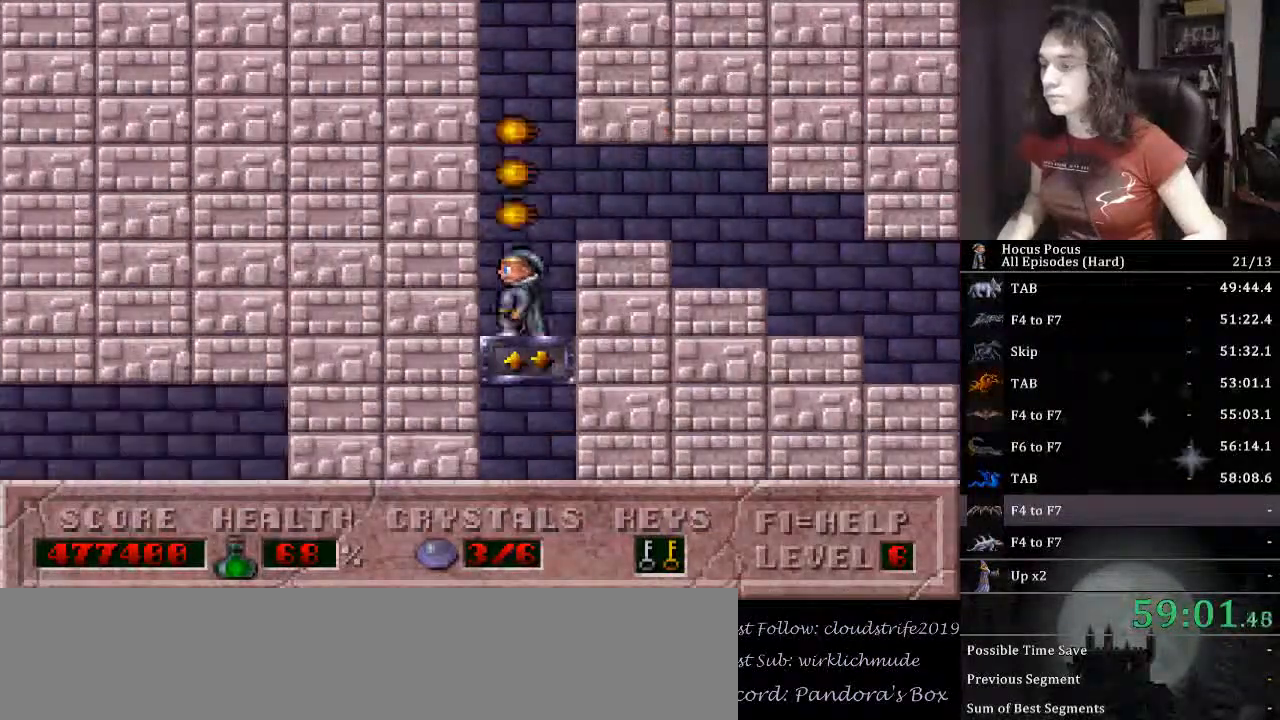
{"keys": ["left"], "events": [[433, "down", "up"]]}
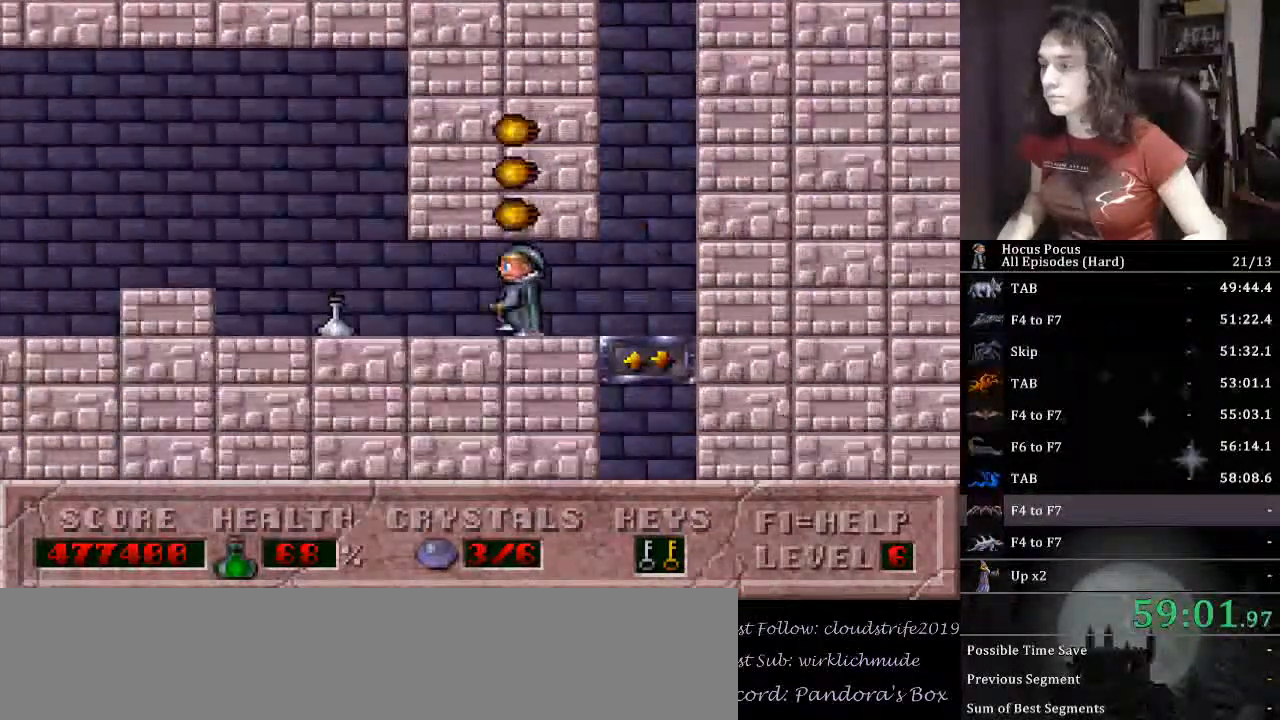
{"keys": ["left"], "events": []}
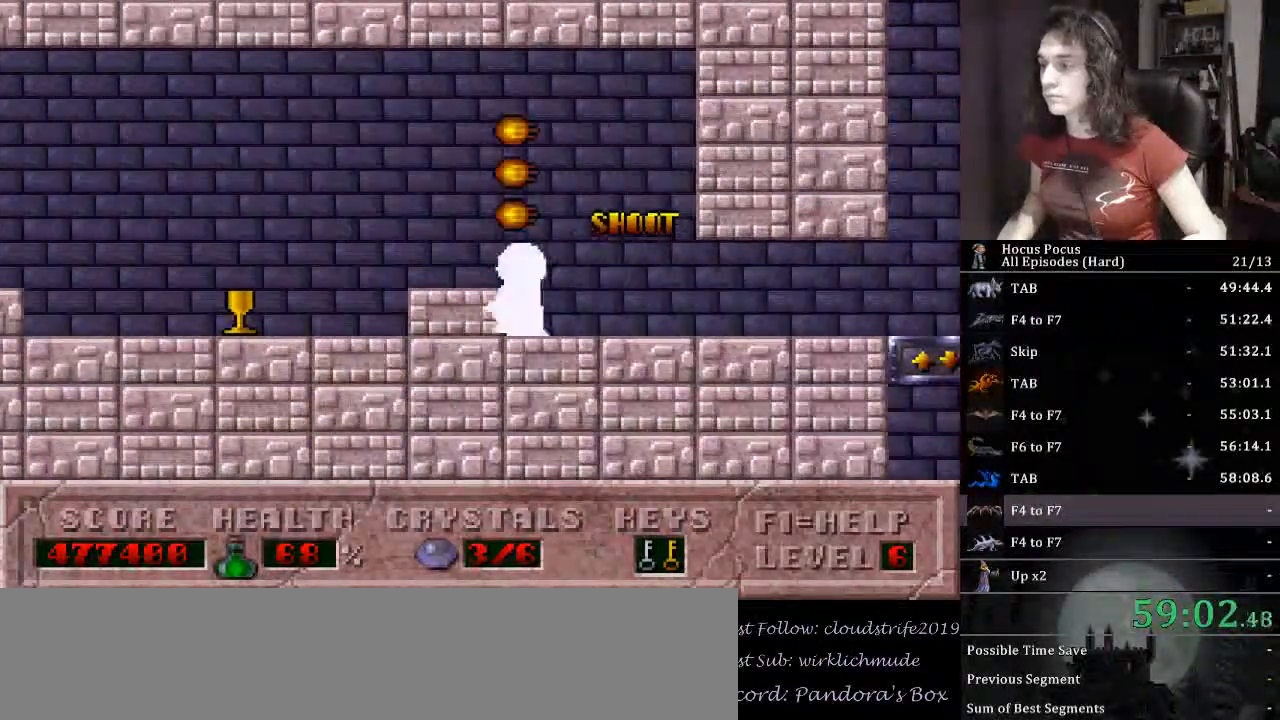
{"keys": ["left"], "events": [[133, "ctrl_l", "down"], [367, "ctrl_l", "up"]]}
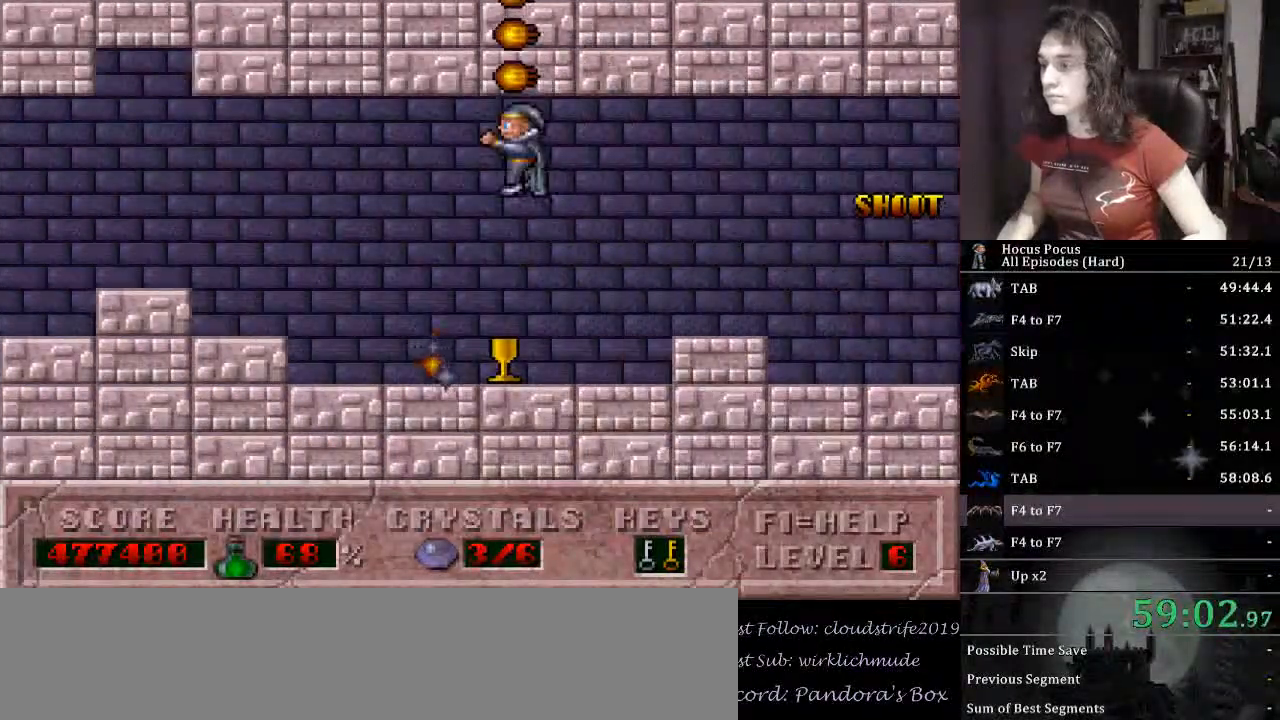
{"keys": ["left"], "events": []}
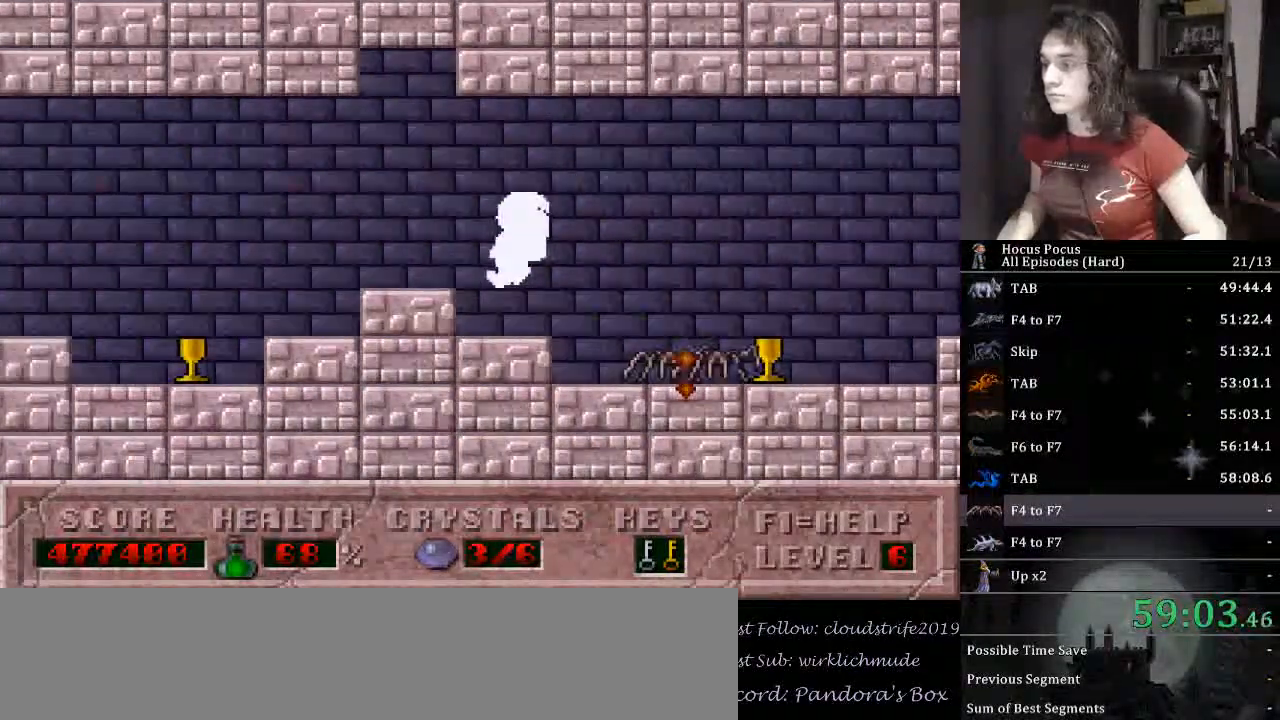
{"keys": [], "events": [[367, "left", "up"]]}
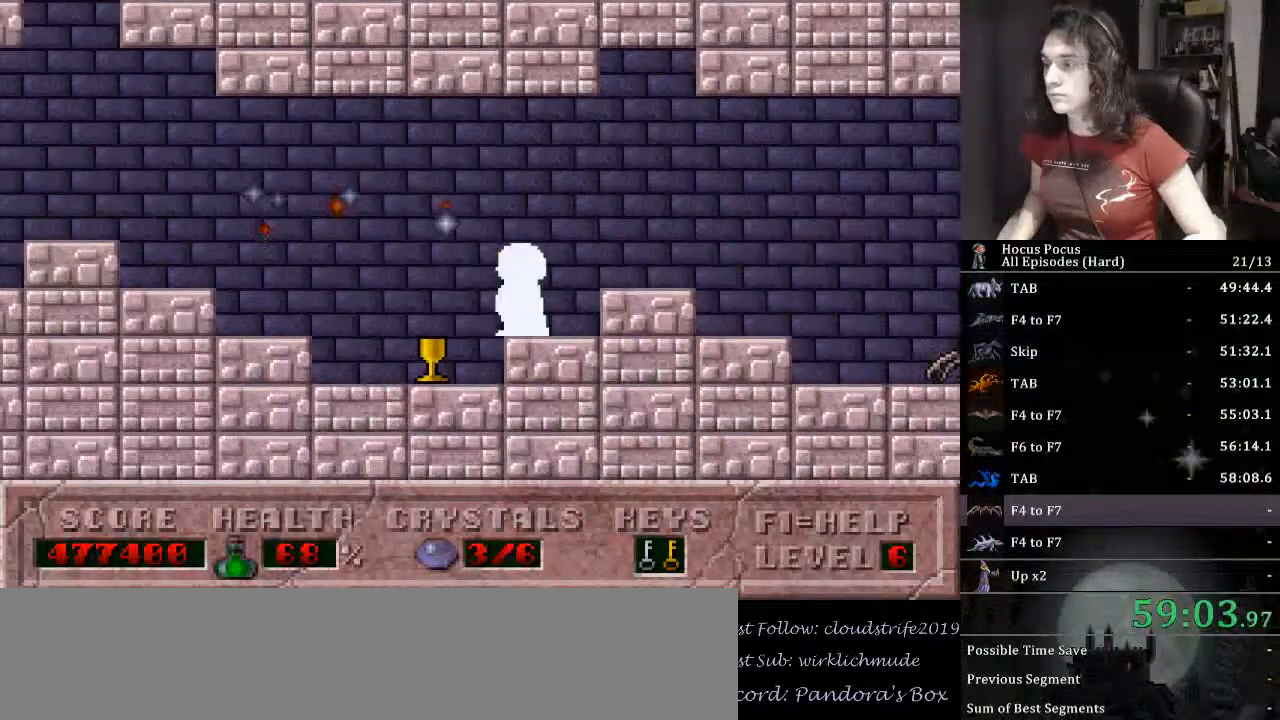
{"keys": ["right"], "events": [[200, "ctrl_l", "down"], [300, "ctrl_l", "up"], [367, "alt_l", "down"], [433, "alt_l", "up"], [467, "right", "down"]]}
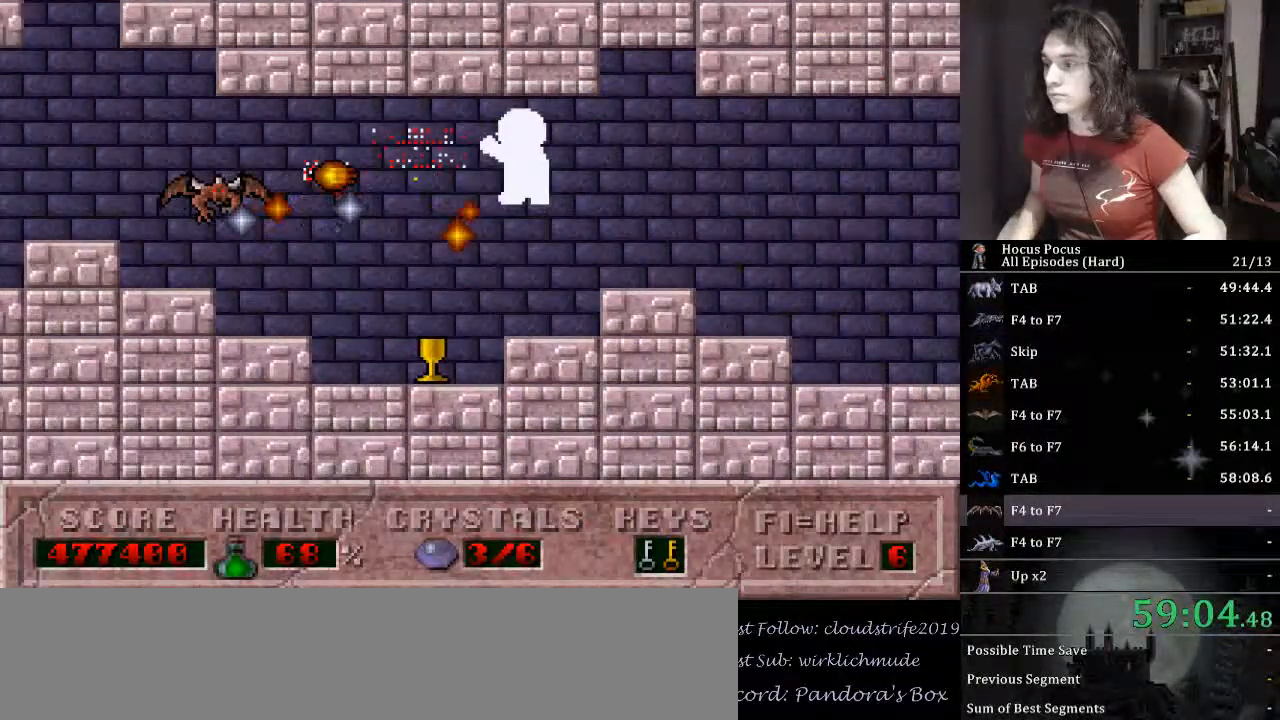
{"keys": [], "events": [[267, "right", "up"], [300, "left", "down"], [400, "left", "up"]]}
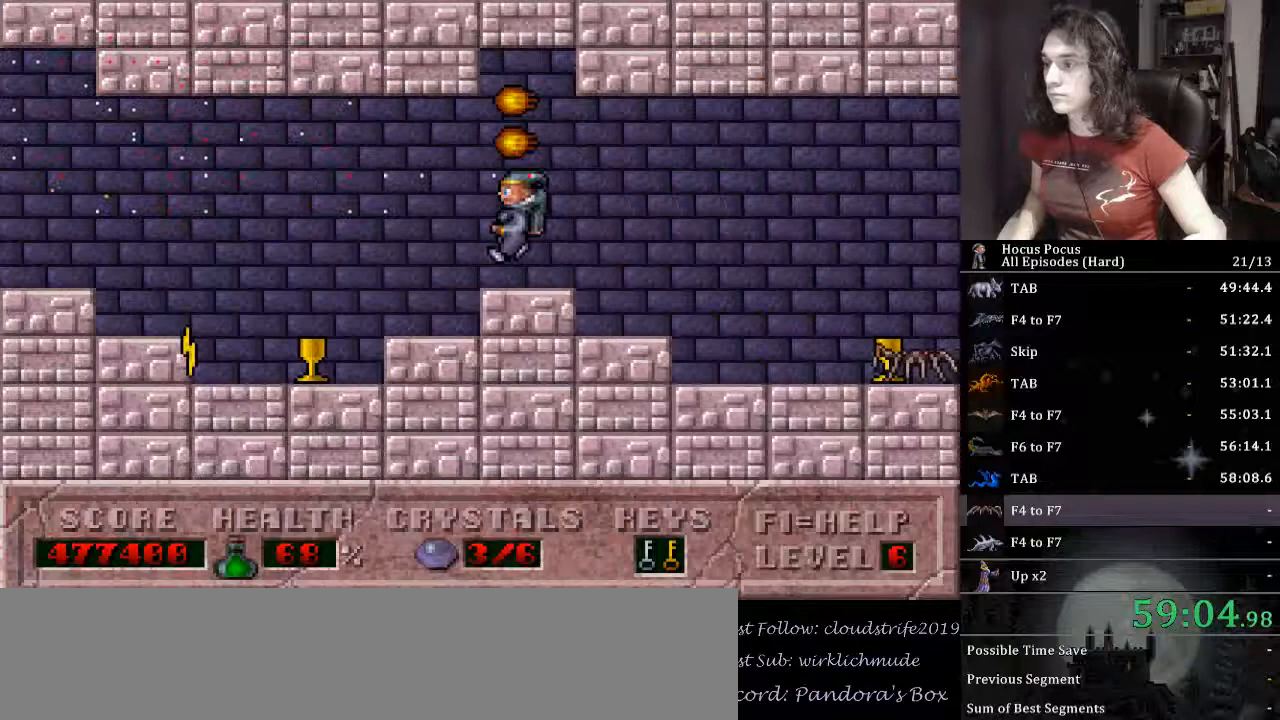
{"keys": ["left"], "events": [[33, "left", "down"]]}
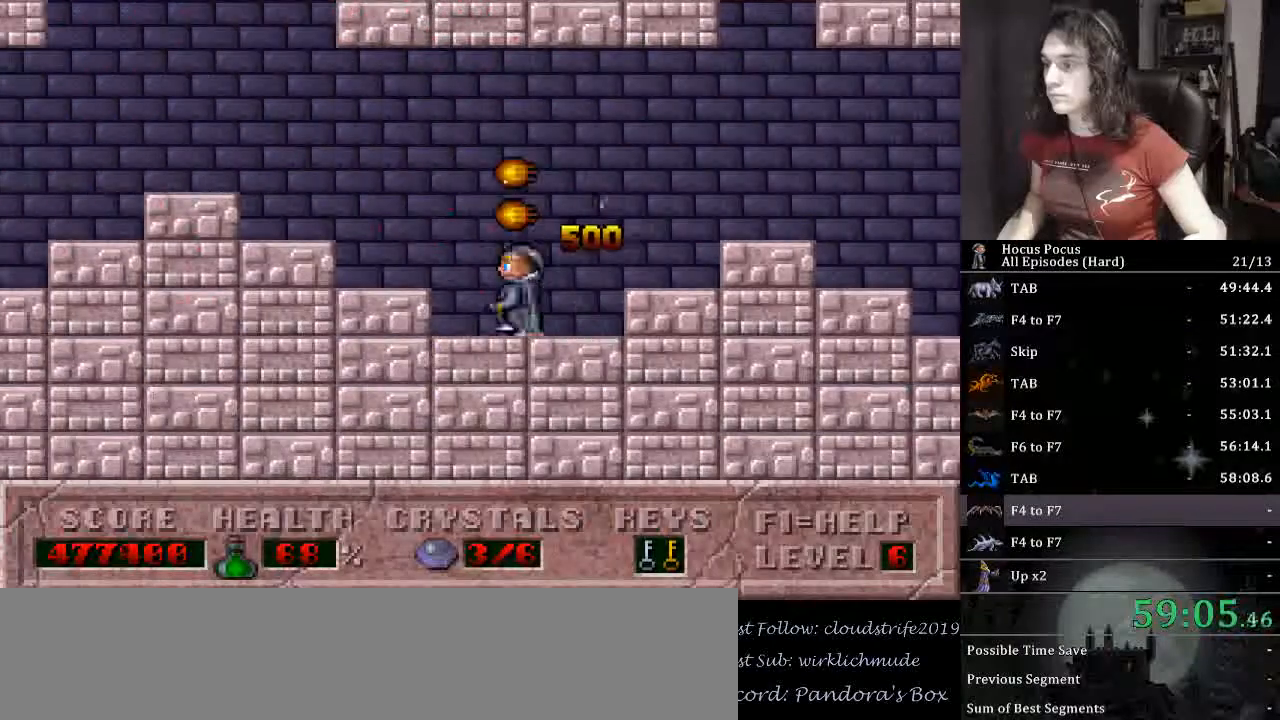
{"keys": ["left"], "events": []}
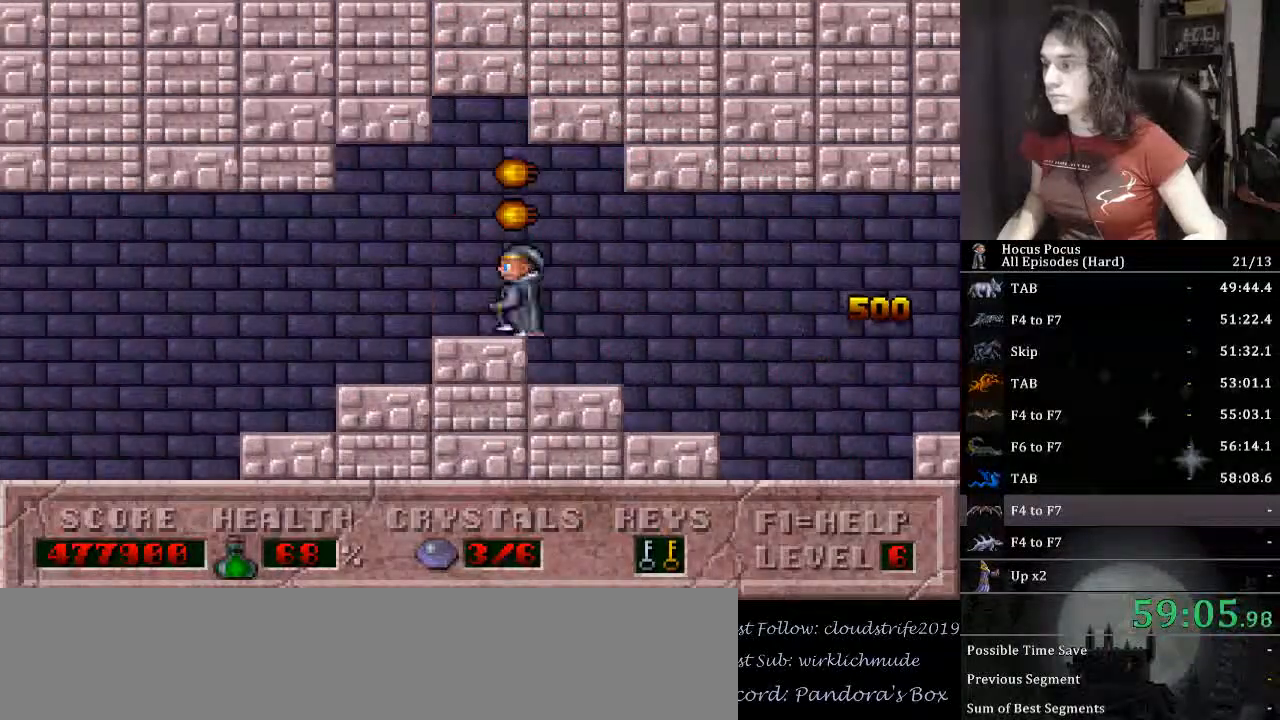
{"keys": ["left"], "events": []}
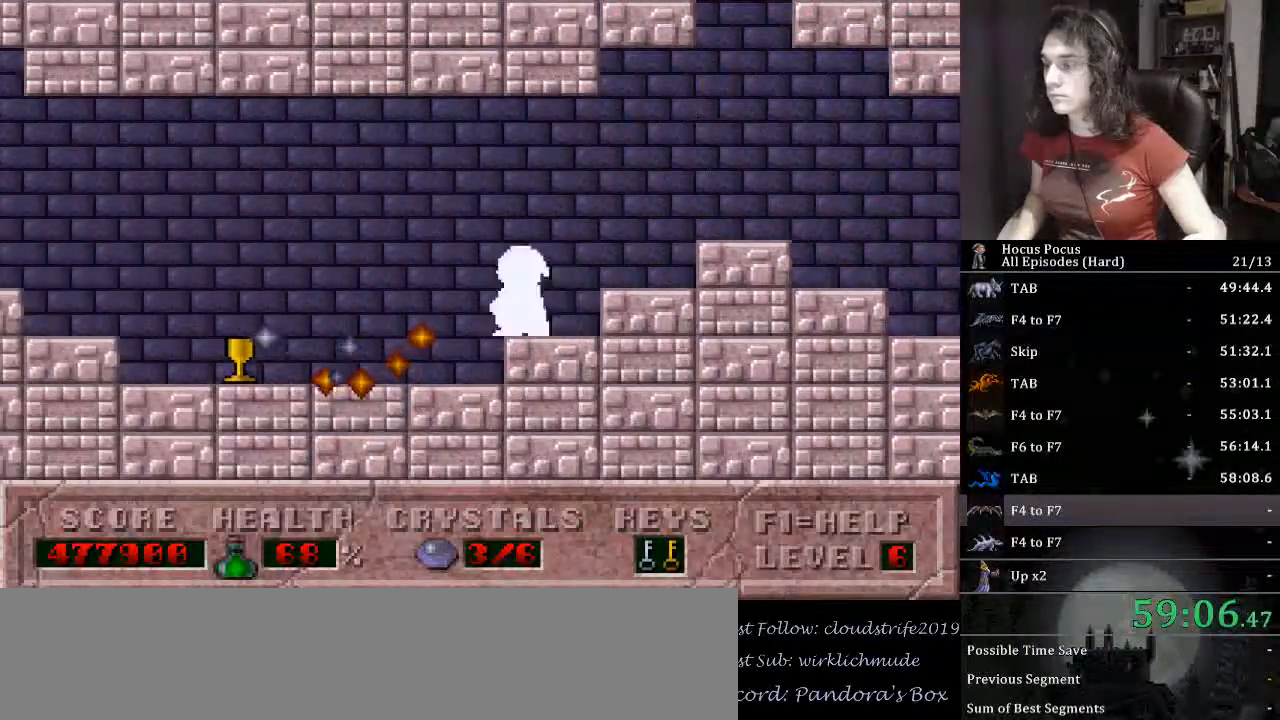
{"keys": ["left"], "events": [[133, "ctrl_l", "down"], [267, "ctrl_l", "up"]]}